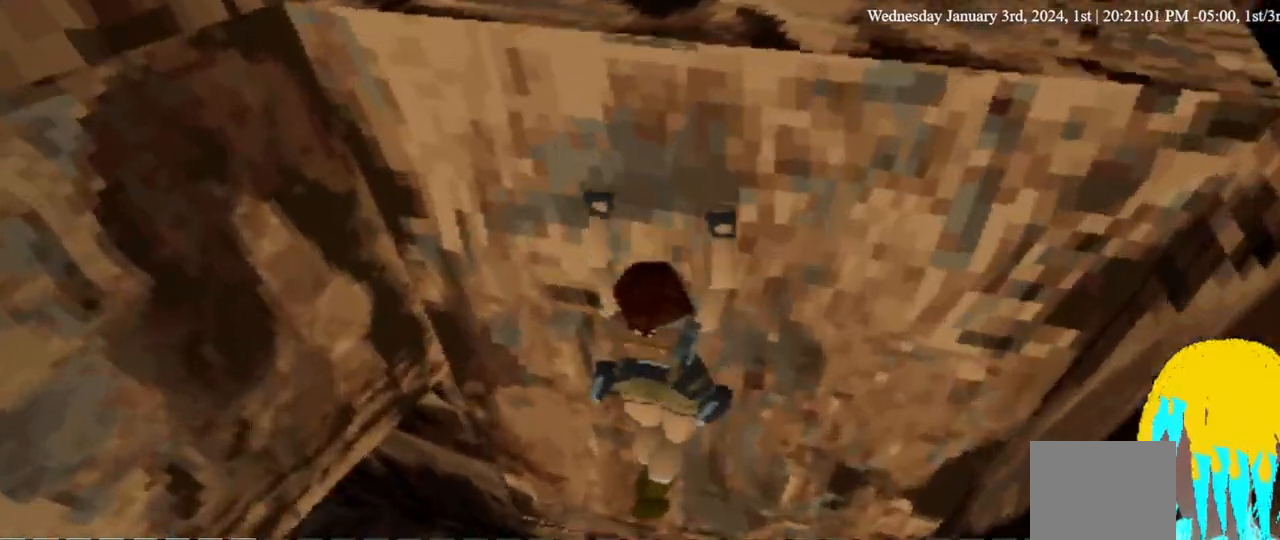
Gameplay with a controller (PlayStation layout); each line is a JSON object with the inputs held at the frame after it. "events" lists button and stick changes between this image and that frame as [ms after this image, input, new state], when the widget could be followed in between. Not read: R1.
{"buttons": [], "left_stick": "center", "right_stick": "center", "events": []}
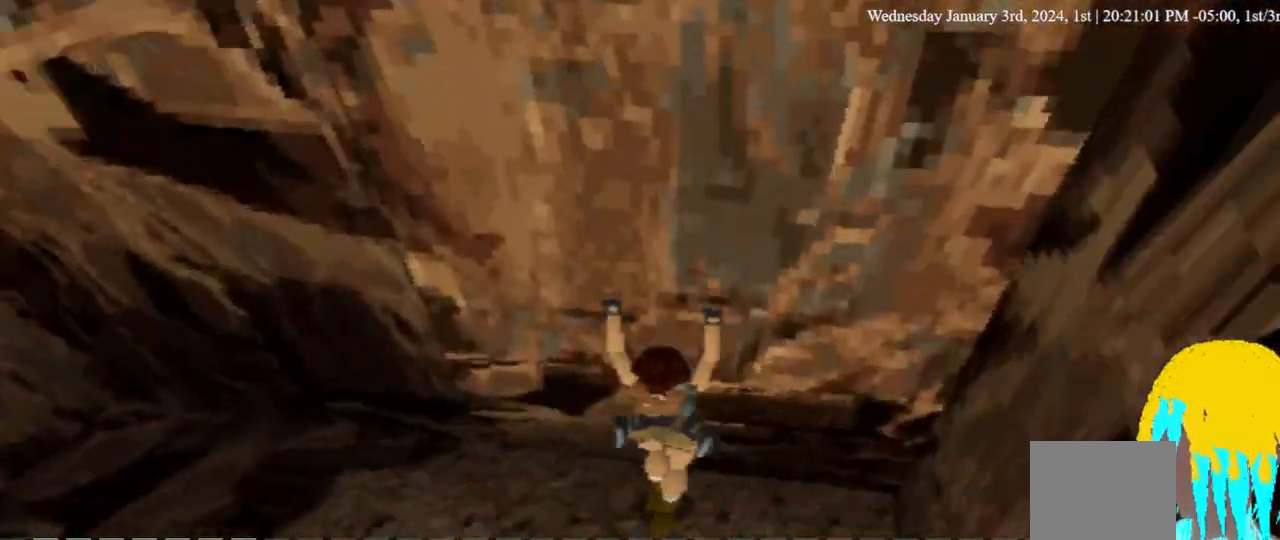
{"buttons": ["TRIANGLE"], "left_stick": "center", "right_stick": "center", "events": [[33, "CIRCLE", "down"], [167, "CIRCLE", "up"], [367, "TRIANGLE", "down"]]}
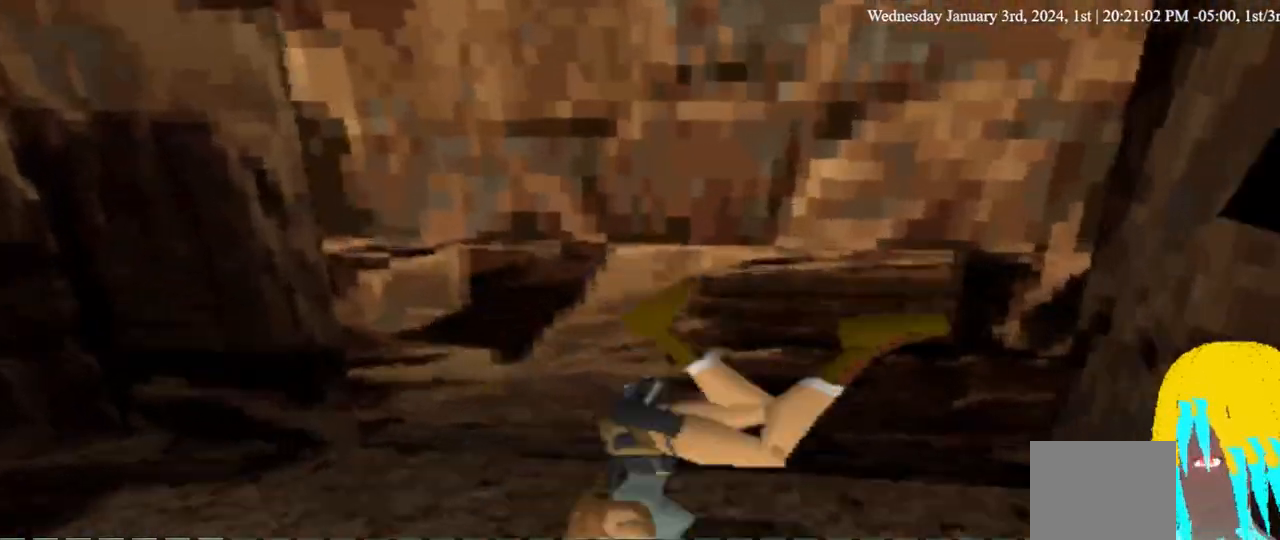
{"buttons": [], "left_stick": "center", "right_stick": "center", "events": [[67, "TRIANGLE", "up"]]}
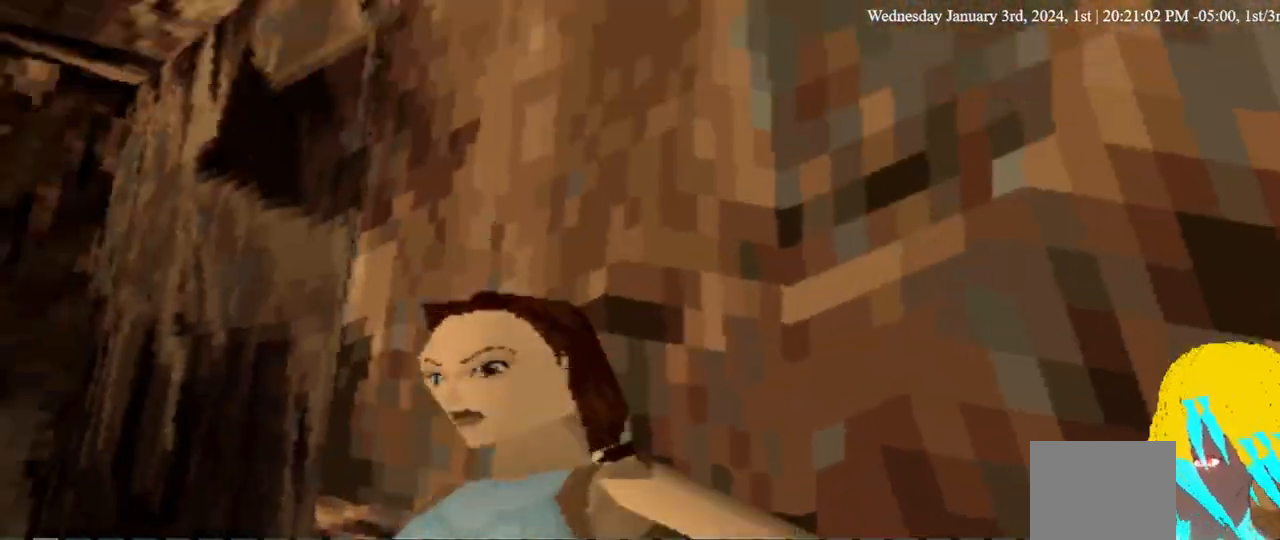
{"buttons": ["CROSS"], "left_stick": "center", "right_stick": "center", "events": [[333, "CROSS", "down"]]}
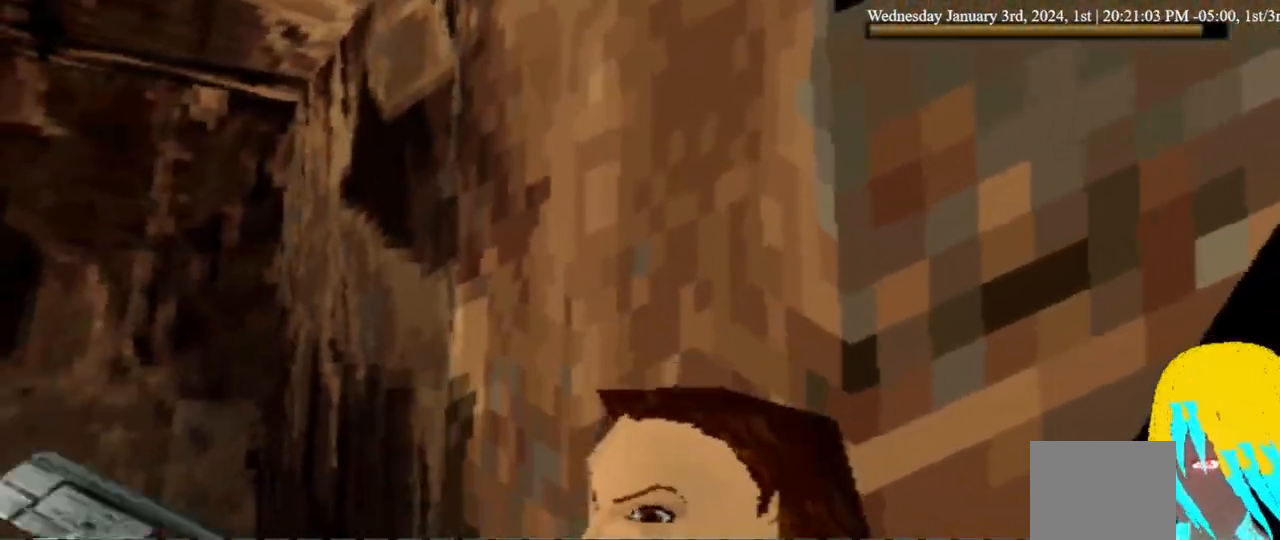
{"buttons": ["CROSS", "DPAD_RIGHT"], "left_stick": "center", "right_stick": "center", "events": [[100, "DPAD_RIGHT", "down"], [100, "DPAD_UP", "down"], [200, "DPAD_UP", "up"]]}
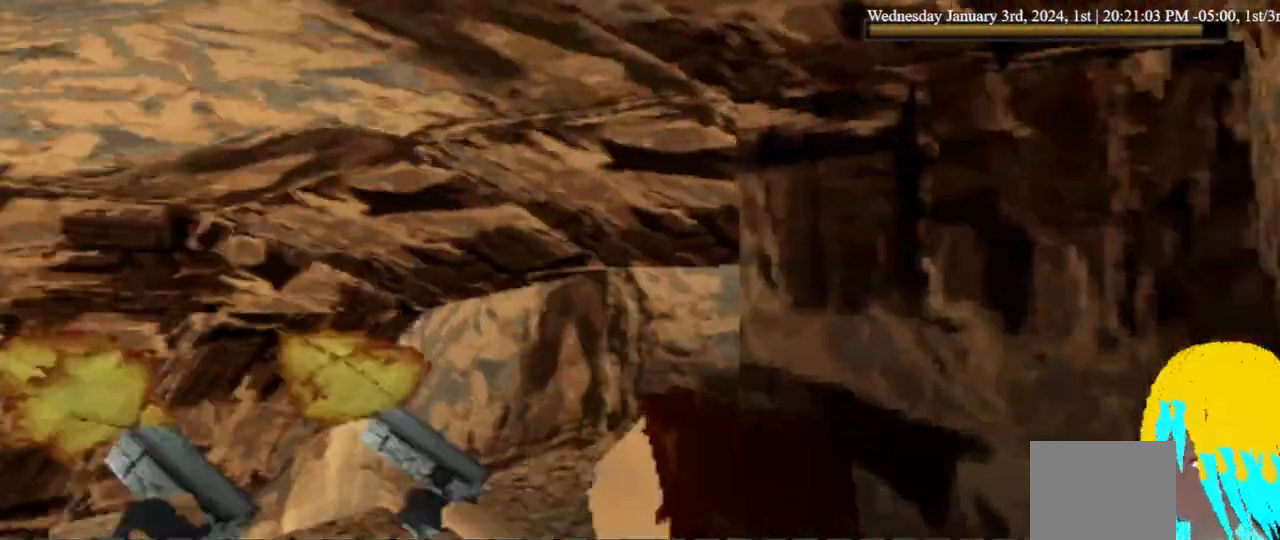
{"buttons": ["CROSS"], "left_stick": "center", "right_stick": "center", "events": [[467, "DPAD_RIGHT", "up"]]}
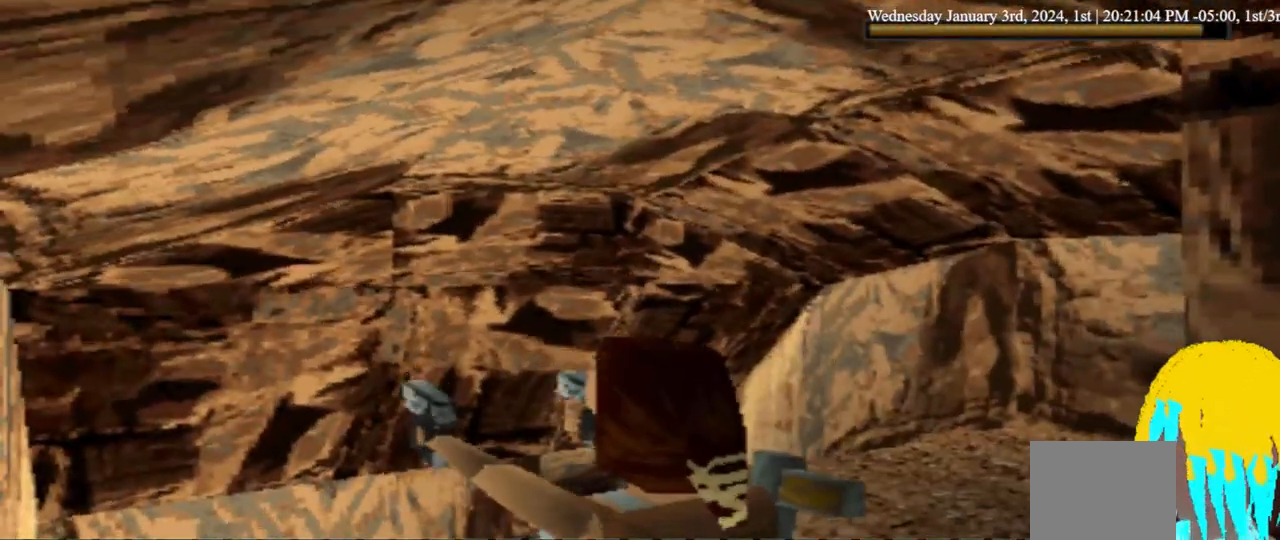
{"buttons": [], "left_stick": "center", "right_stick": "center", "events": [[133, "CROSS", "up"]]}
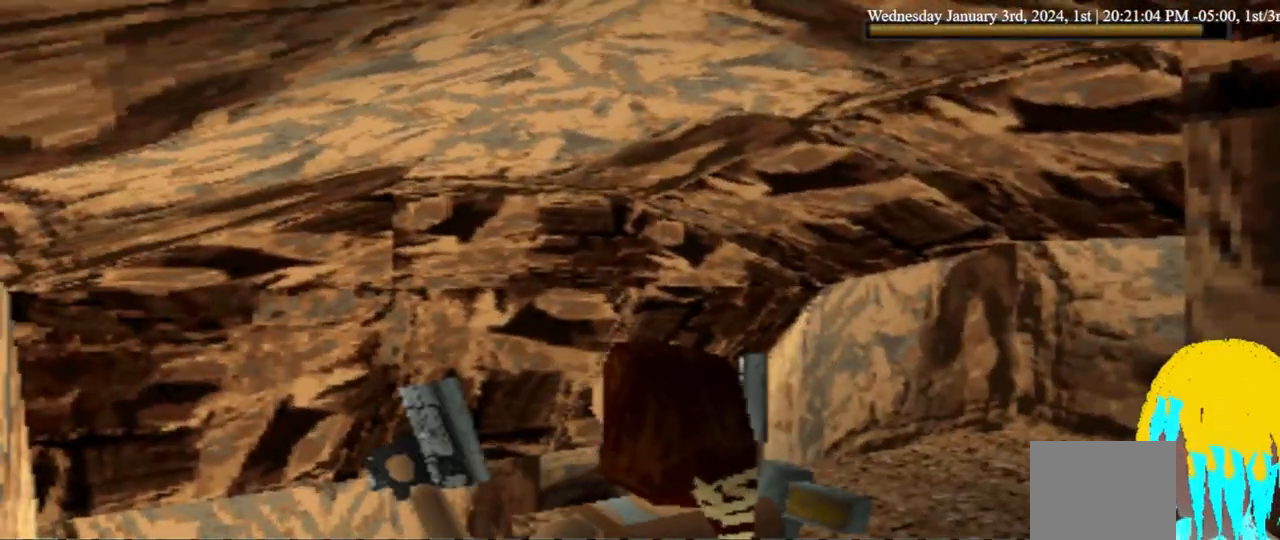
{"buttons": ["L1"], "left_stick": "center", "right_stick": "center", "events": [[100, "L1", "down"], [200, "DPAD_UP", "down"], [300, "L1", "up"], [467, "DPAD_UP", "up"], [467, "L1", "down"]]}
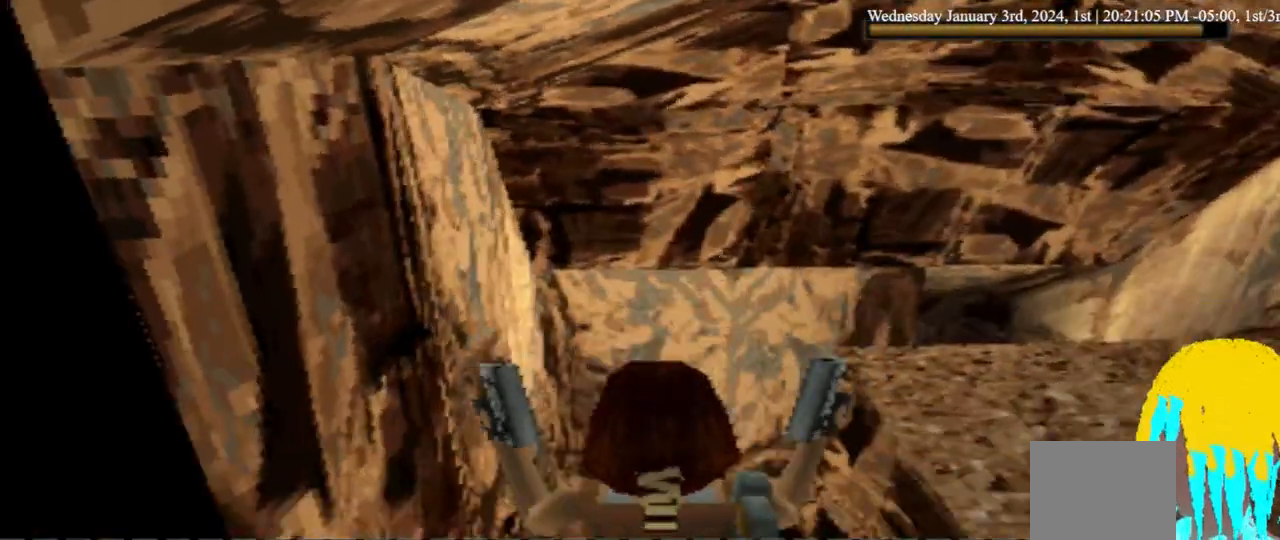
{"buttons": ["L1", "DPAD_RIGHT"], "left_stick": "center", "right_stick": "center", "events": [[367, "DPAD_RIGHT", "down"]]}
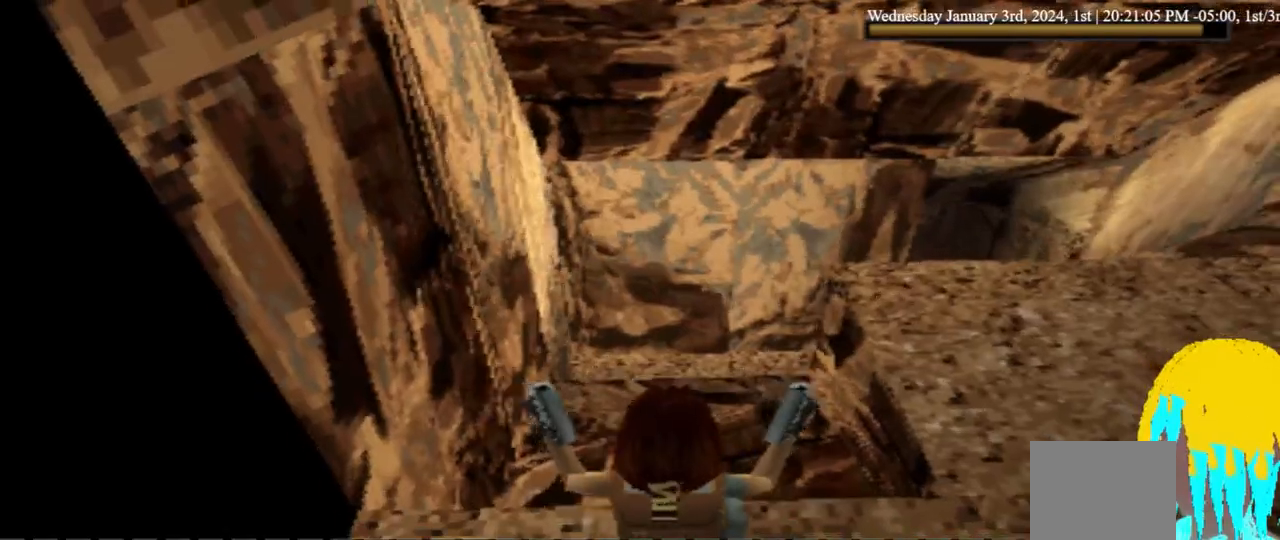
{"buttons": ["L1", "DPAD_RIGHT"], "left_stick": "center", "right_stick": "center", "events": []}
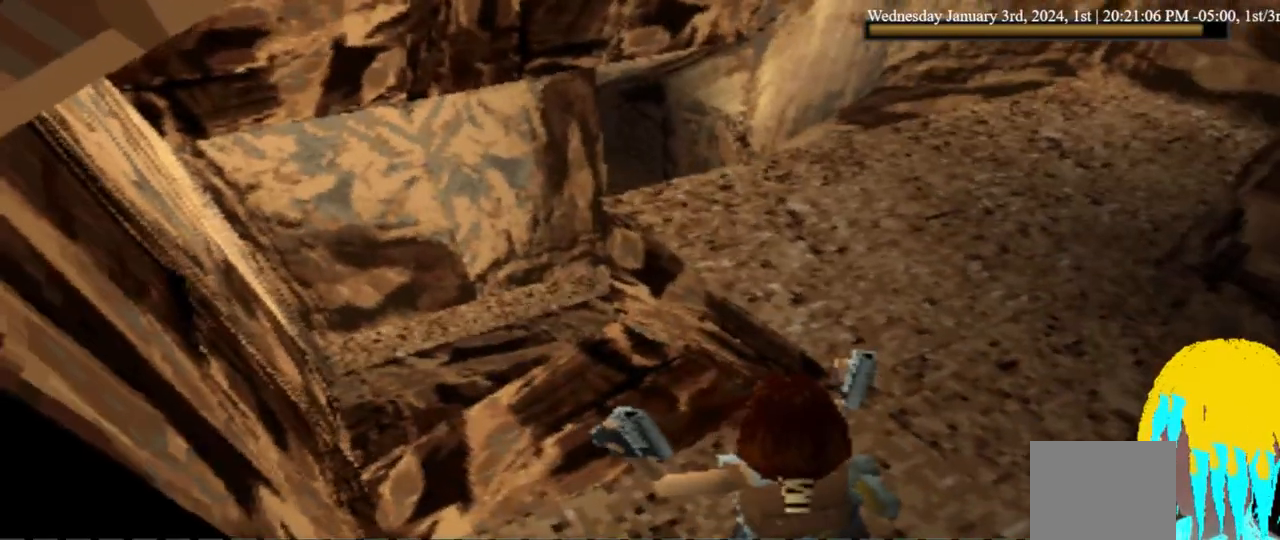
{"buttons": ["L1", "DPAD_RIGHT"], "left_stick": "center", "right_stick": "center", "events": []}
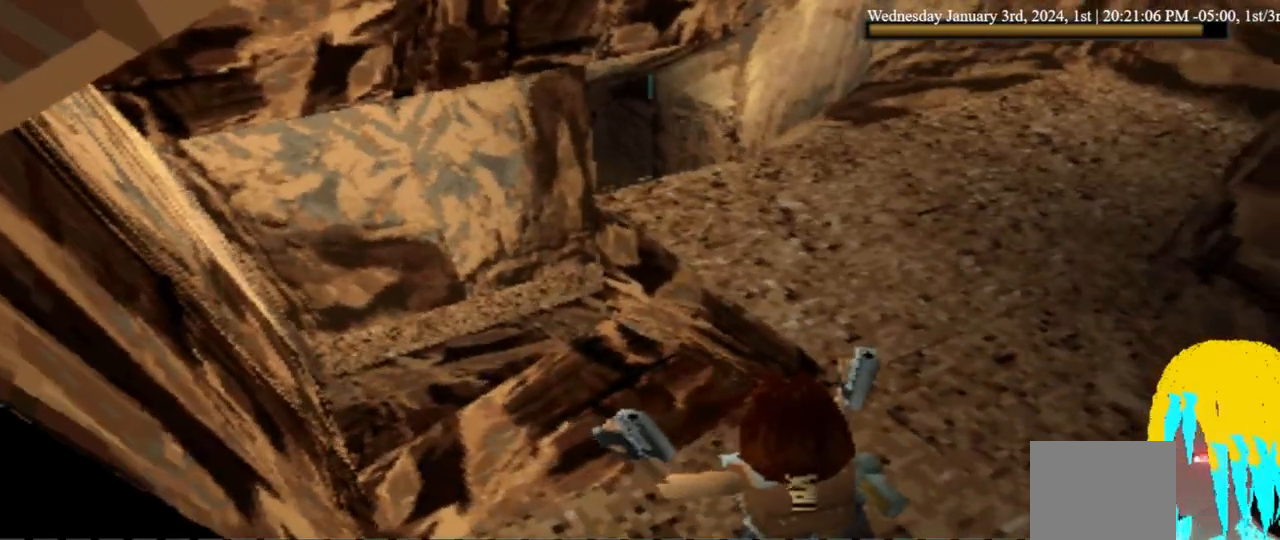
{"buttons": ["DPAD_RIGHT"], "left_stick": "center", "right_stick": "center", "events": [[400, "L1", "up"]]}
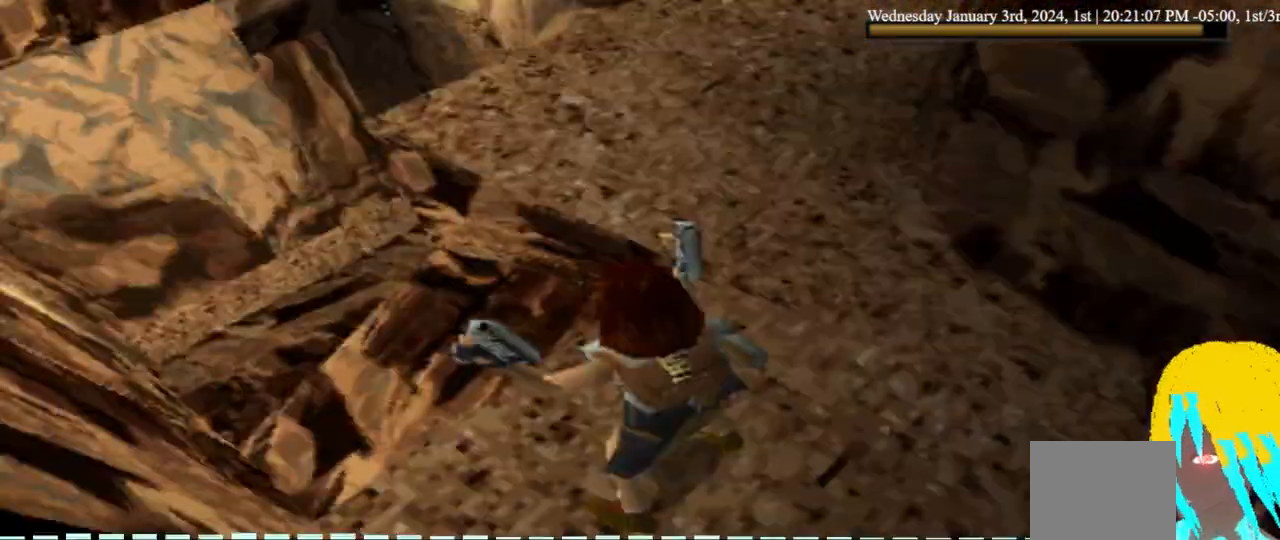
{"buttons": ["DPAD_RIGHT"], "left_stick": "center", "right_stick": "center", "events": [[333, "TRIANGLE", "down"], [433, "TRIANGLE", "up"]]}
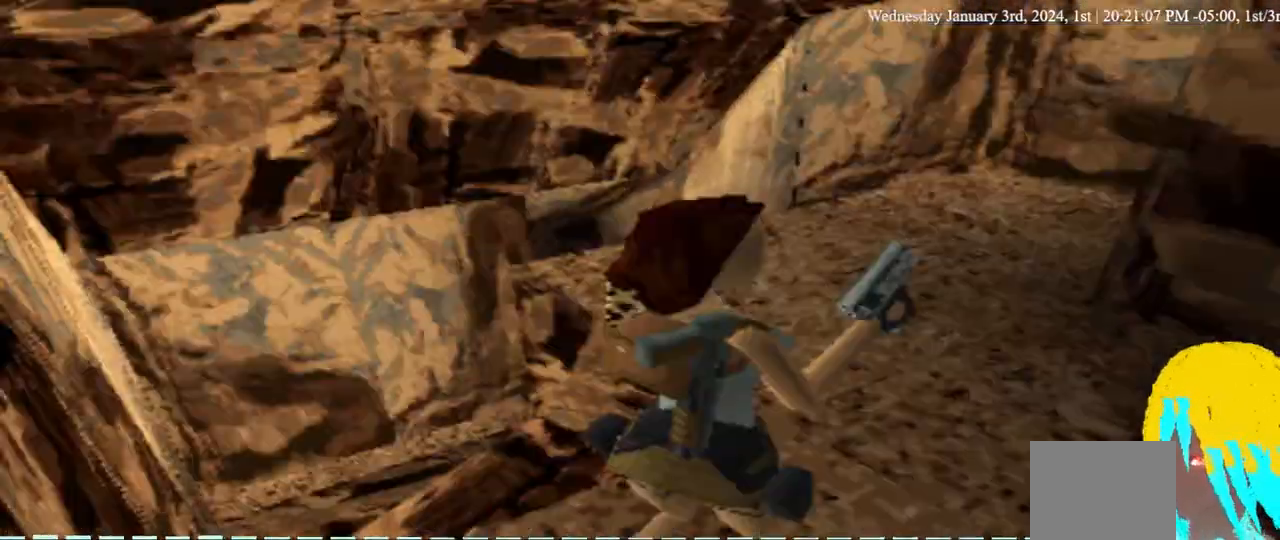
{"buttons": ["DPAD_RIGHT"], "left_stick": "center", "right_stick": "center", "events": []}
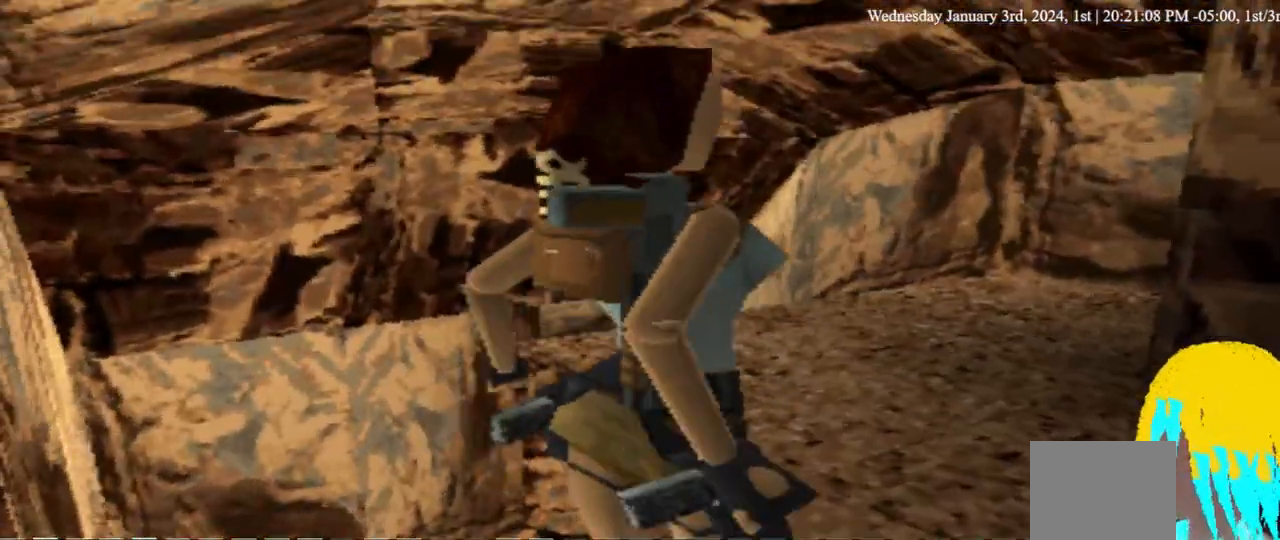
{"buttons": ["DPAD_UP"], "left_stick": "center", "right_stick": "center", "events": [[333, "DPAD_RIGHT", "up"], [333, "DPAD_UP", "down"]]}
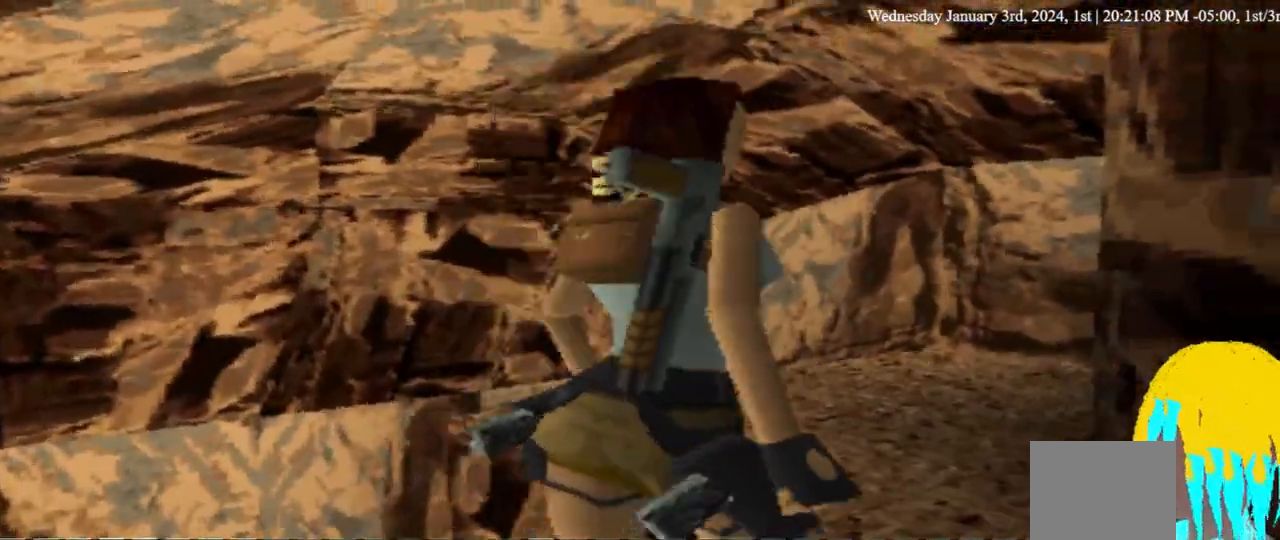
{"buttons": ["DPAD_UP", "DPAD_LEFT"], "left_stick": "center", "right_stick": "center", "events": [[300, "DPAD_LEFT", "down"]]}
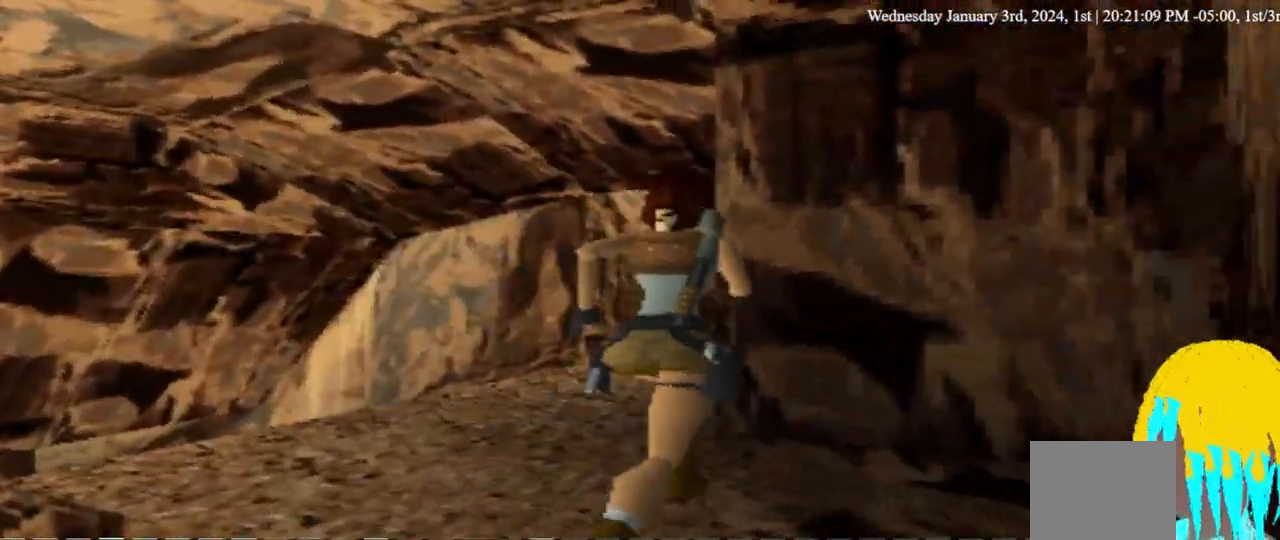
{"buttons": [], "left_stick": "center", "right_stick": "center", "events": [[467, "DPAD_LEFT", "up"], [467, "DPAD_UP", "up"]]}
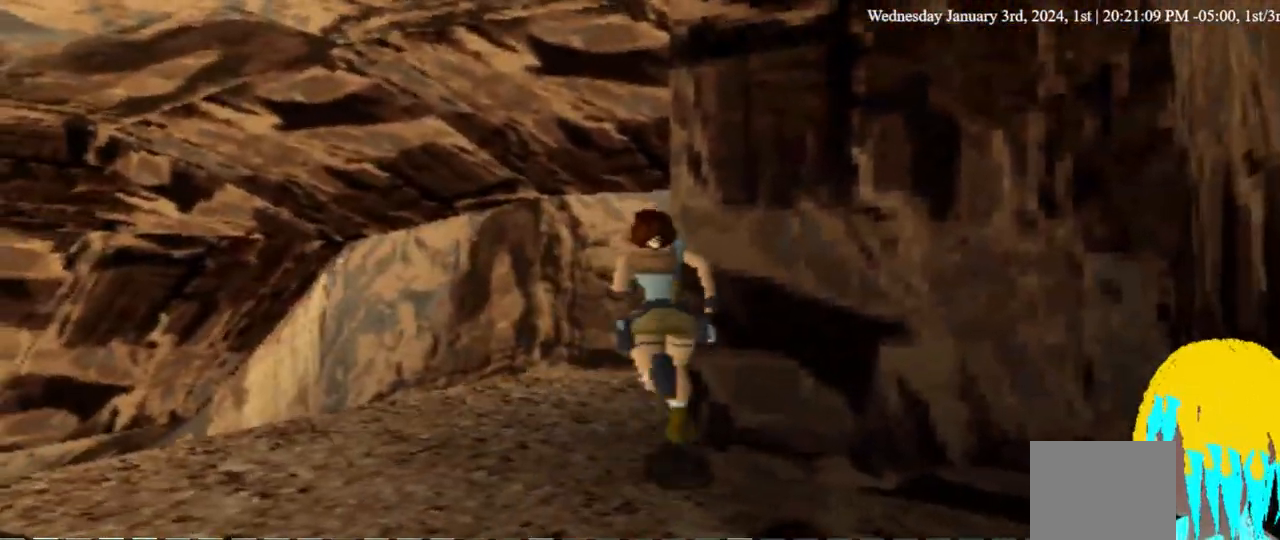
{"buttons": ["DPAD_RIGHT"], "left_stick": "center", "right_stick": "center", "events": [[433, "DPAD_RIGHT", "down"]]}
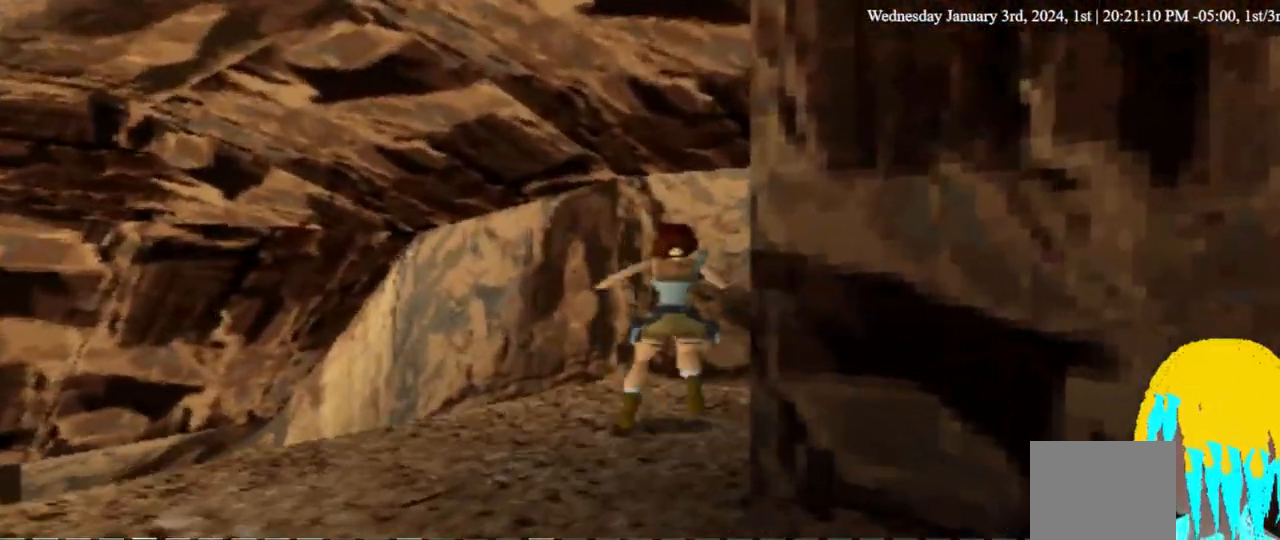
{"buttons": ["L1", "DPAD_UP", "DPAD_LEFT"], "left_stick": "center", "right_stick": "center"}
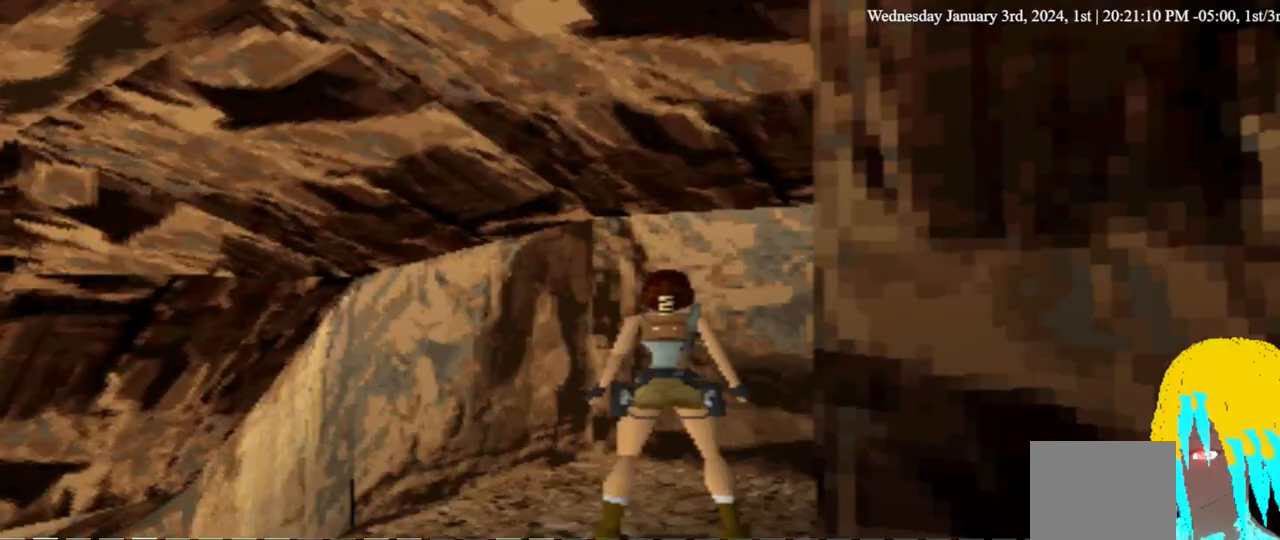
{"buttons": ["L1", "DPAD_LEFT"], "left_stick": "center", "right_stick": "center", "events": [[367, "DPAD_UP", "up"]]}
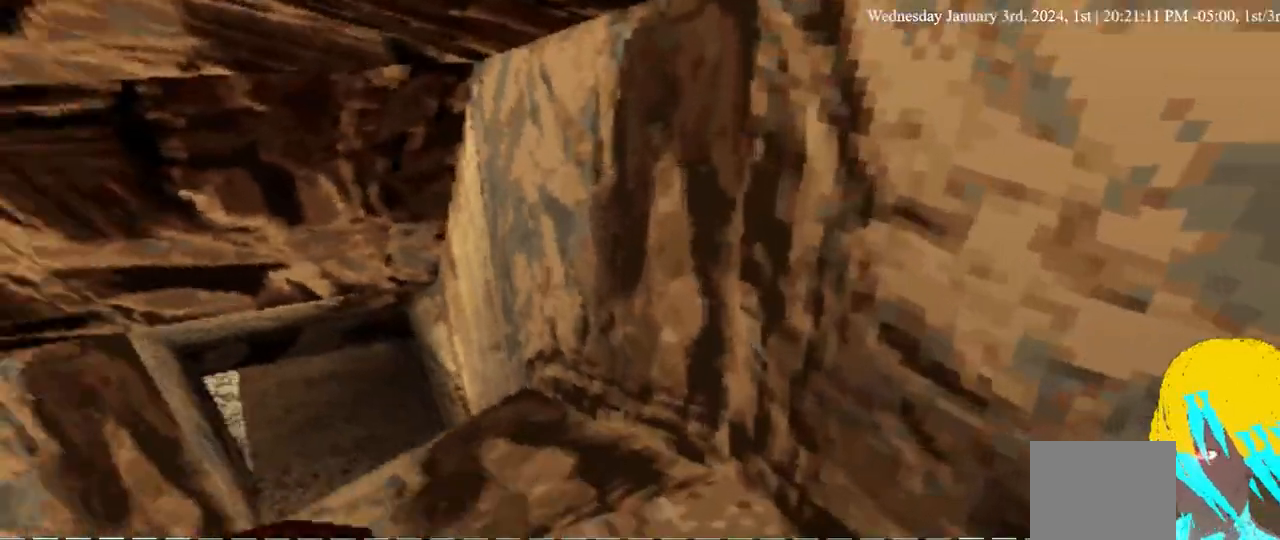
{"buttons": ["L1", "DPAD_LEFT"], "left_stick": "center", "right_stick": "center", "events": []}
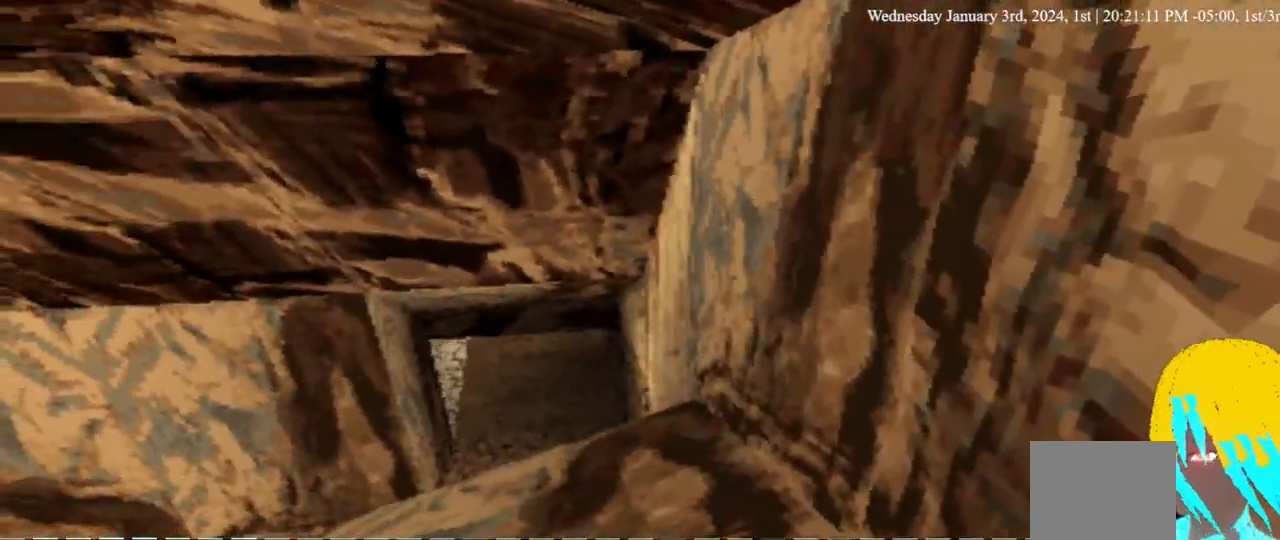
{"buttons": ["L1", "DPAD_LEFT"], "left_stick": "center", "right_stick": "center", "events": []}
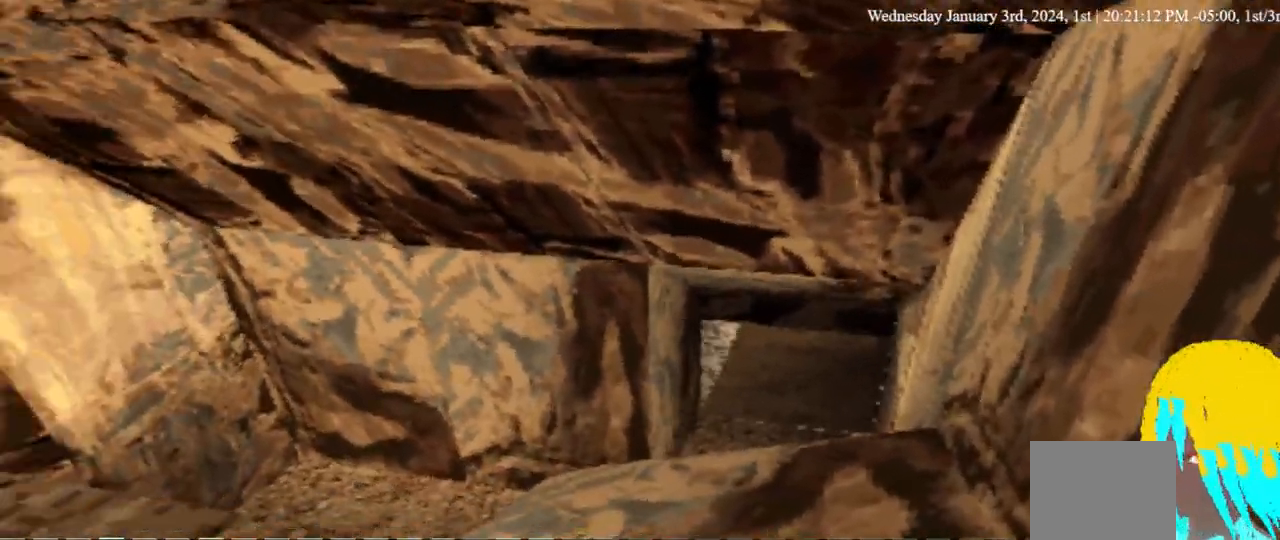
{"buttons": ["L1", "DPAD_LEFT"], "left_stick": "center", "right_stick": "center", "events": []}
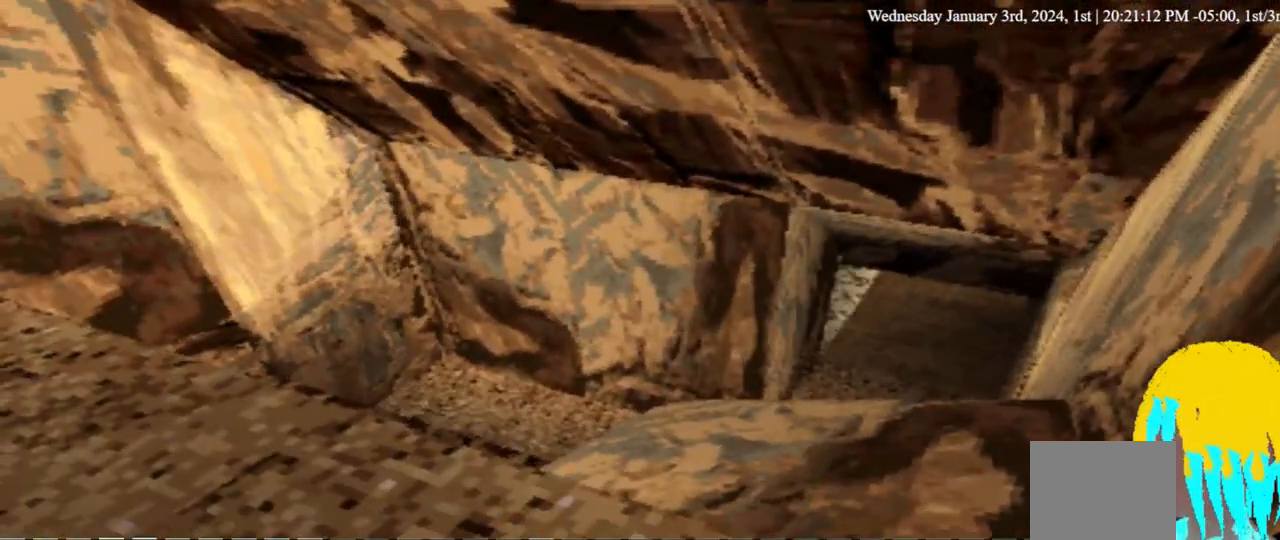
{"buttons": ["DPAD_LEFT"], "left_stick": "center", "right_stick": "center", "events": [[167, "L1", "up"]]}
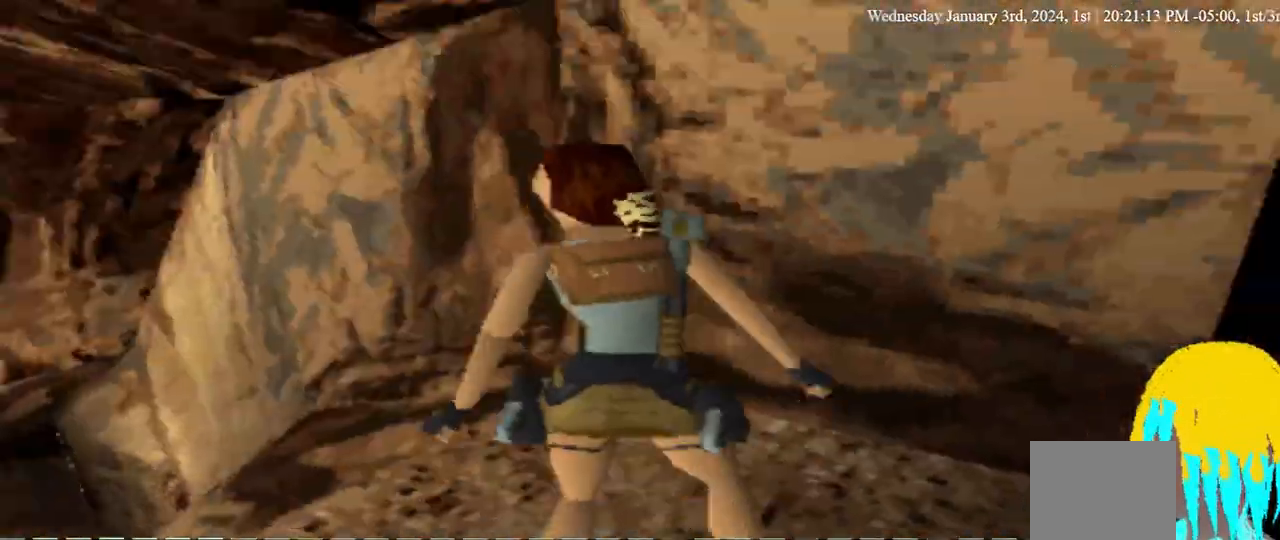
{"buttons": ["DPAD_LEFT"], "left_stick": "center", "right_stick": "center", "events": []}
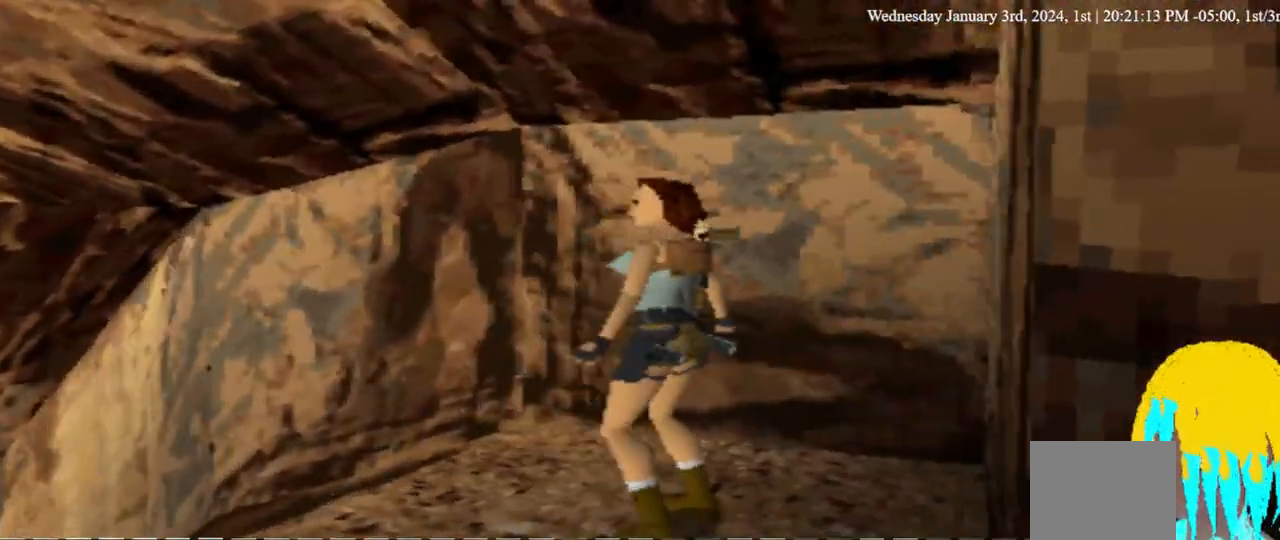
{"buttons": ["DPAD_LEFT"], "left_stick": "center", "right_stick": "center", "events": []}
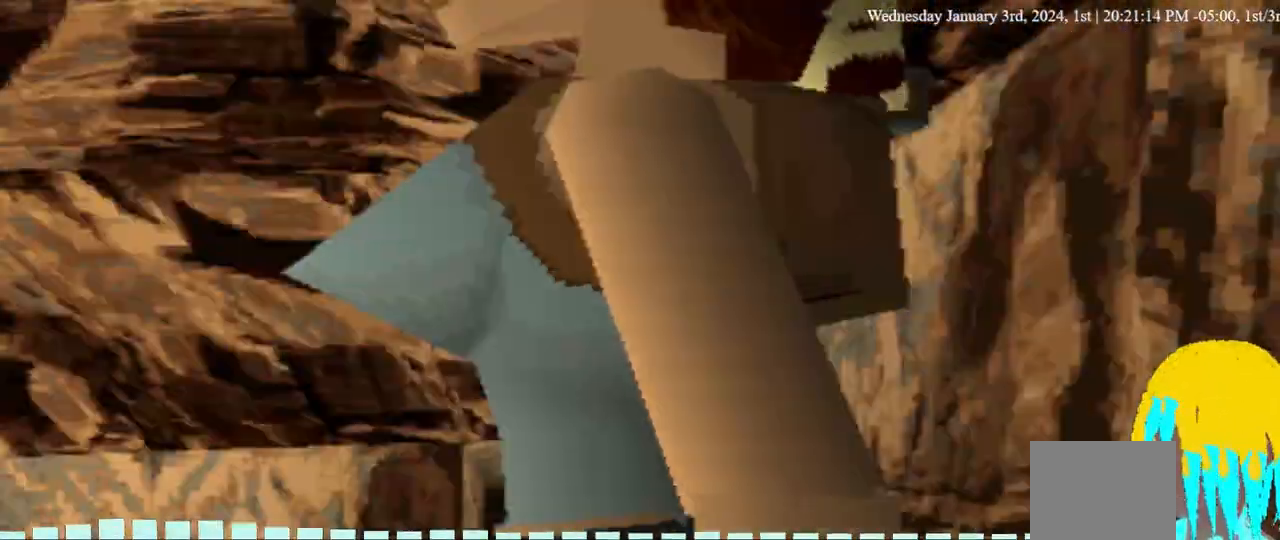
{"buttons": ["DPAD_LEFT"], "left_stick": "center", "right_stick": "center", "events": []}
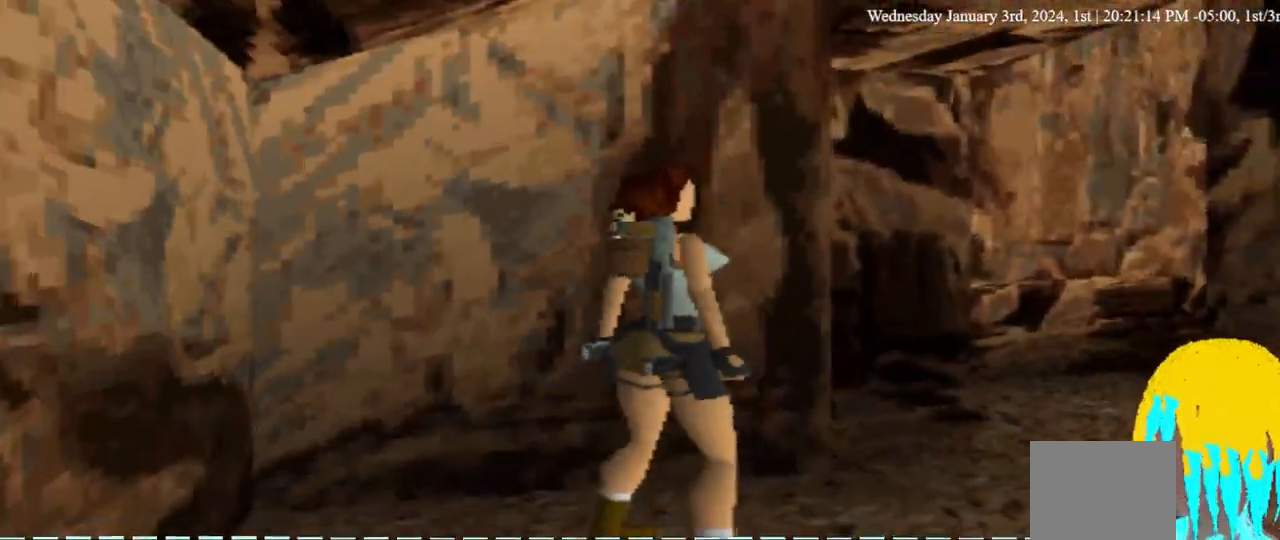
{"buttons": ["DPAD_UP"], "left_stick": "center", "right_stick": "center"}